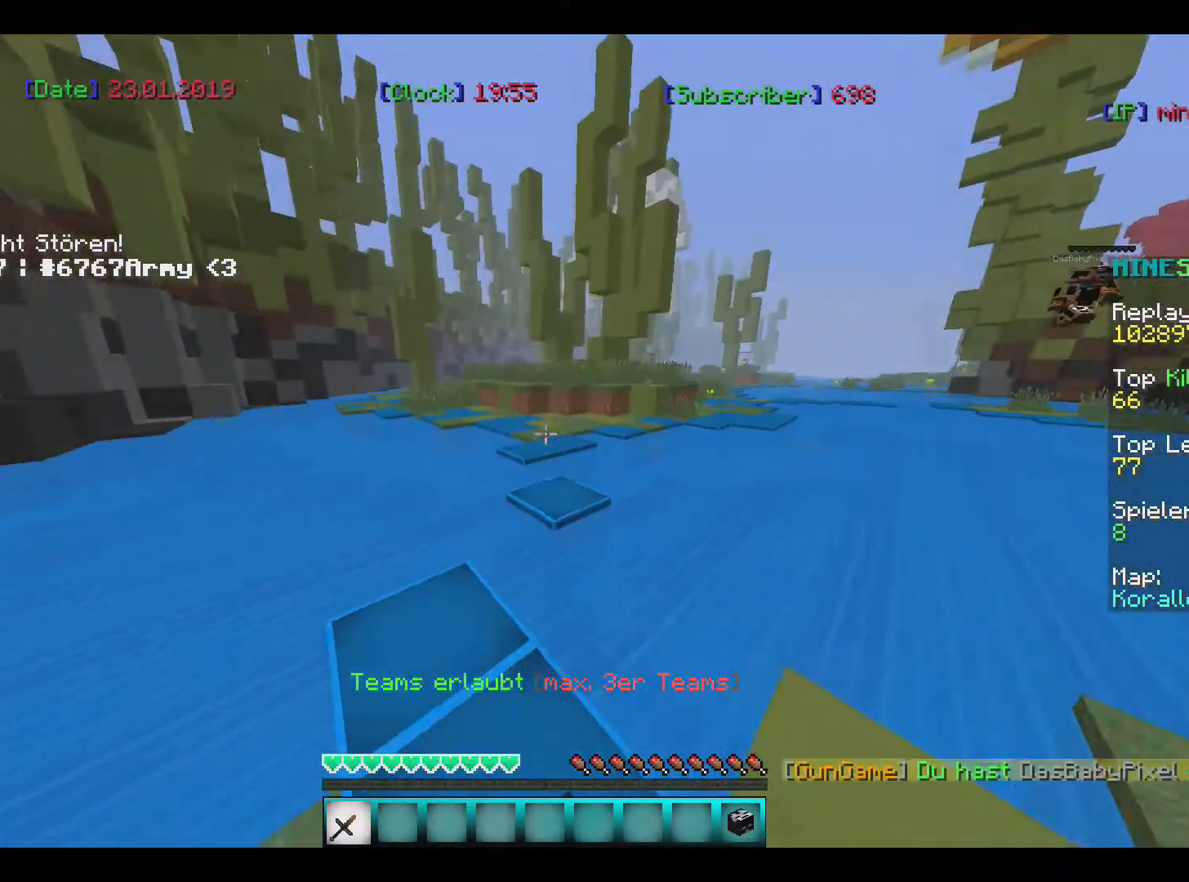
Gameplay with keyboard and mouse; each line is a JSON object with the keys and mouse buttons held at the frame after it. "events" lists presses ("down") and releases ("up") of "a", "d", "s", "w", "mouse_left" and "mouse_right" between this image and that frame as [ms after this image, input, new state], when the widget could be followed in between. "mouse_left", "mouse_right" = the "left", "right" buttons of the "mouse" list. No other keys are recorded. Fast repeated clicks can show as one long hold. Mouse movement is not recorded.
{"keys": [], "mouse": [], "events": [[67, "s", "down"], [367, "s", "up"]]}
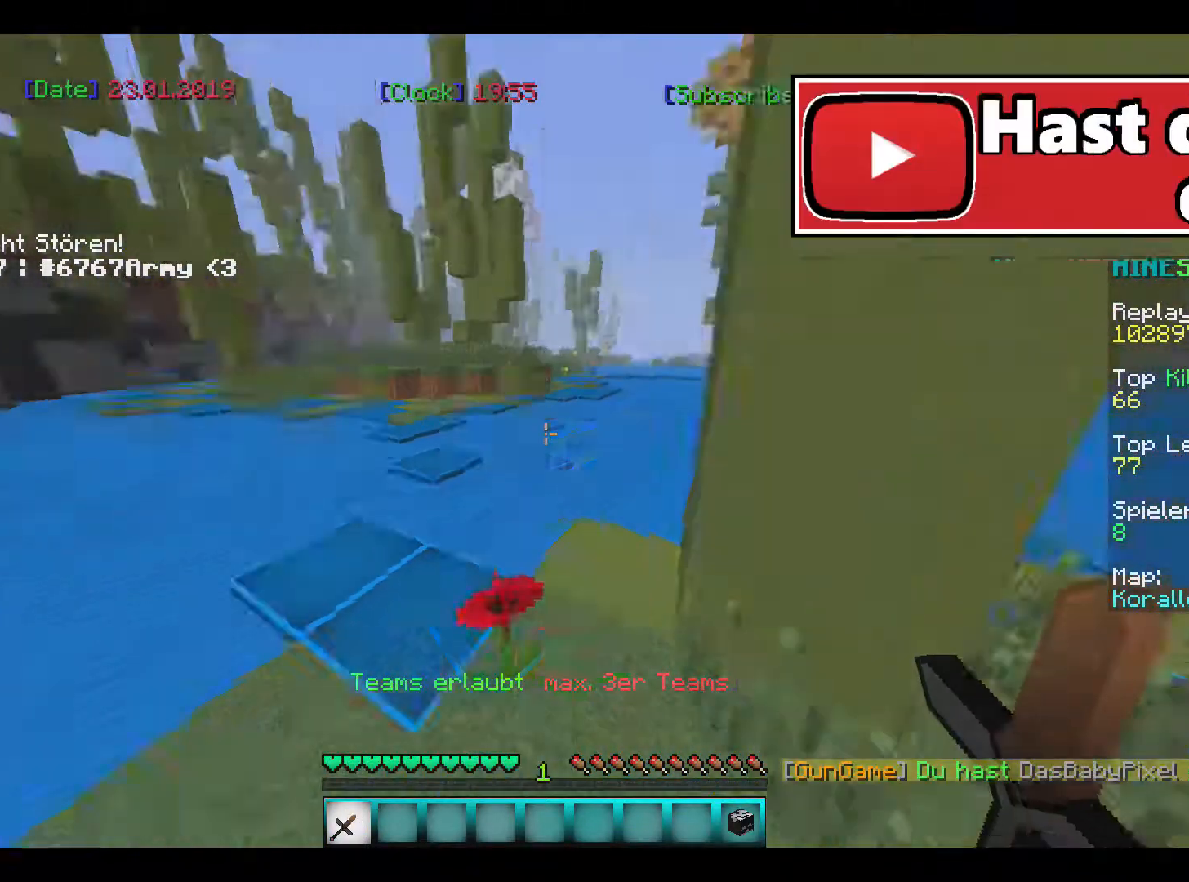
{"keys": ["w"], "mouse": [], "events": [[233, "w", "down"]]}
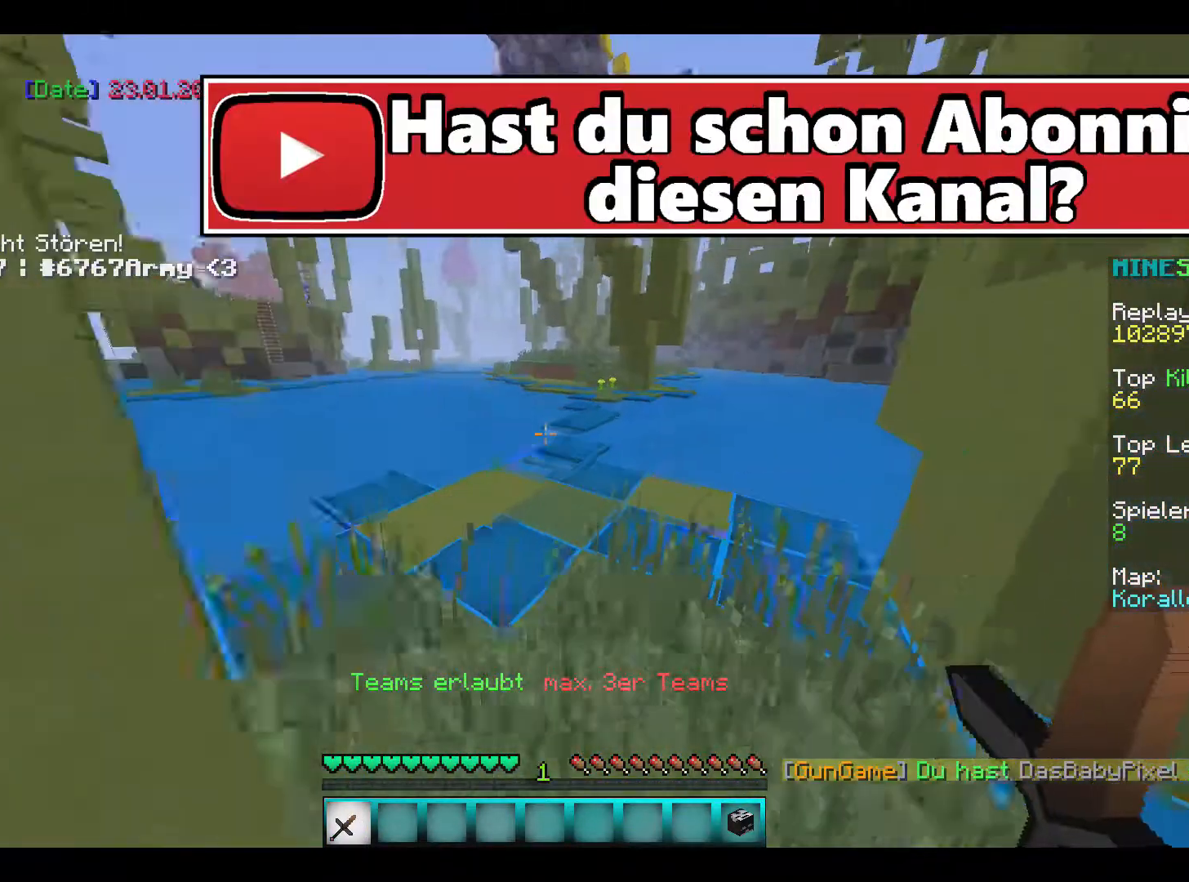
{"keys": ["w"], "mouse": [], "events": []}
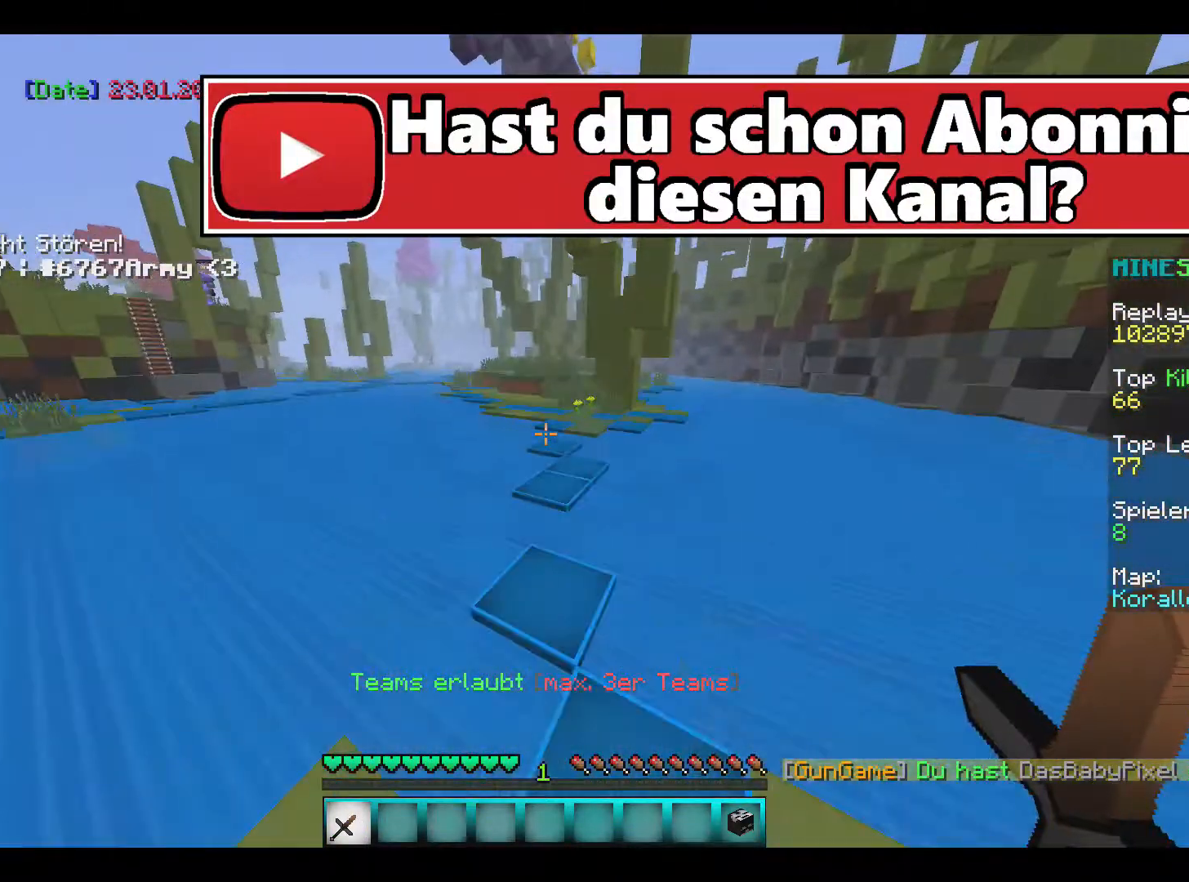
{"keys": ["w"], "mouse": [], "events": [[167, "w", "up"], [434, "w", "down"]]}
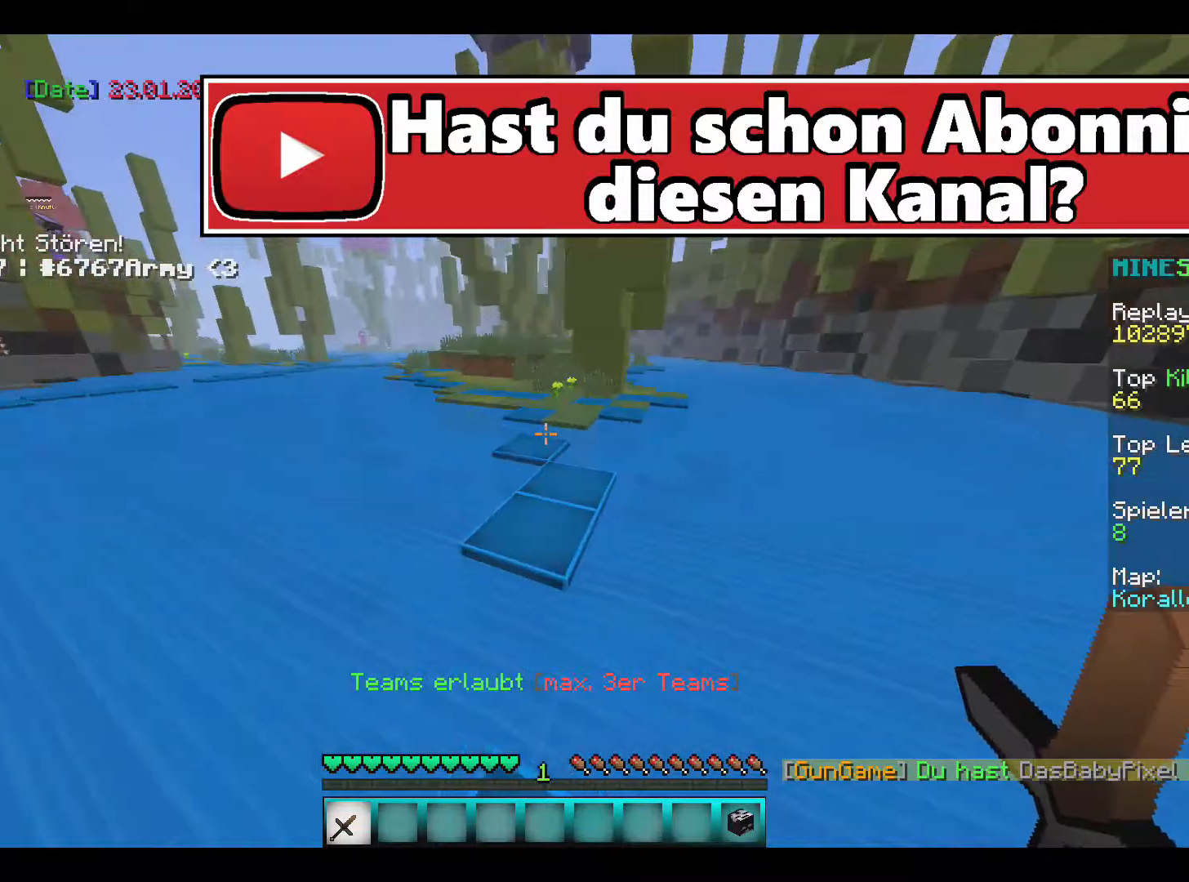
{"keys": ["w"], "mouse": [], "events": []}
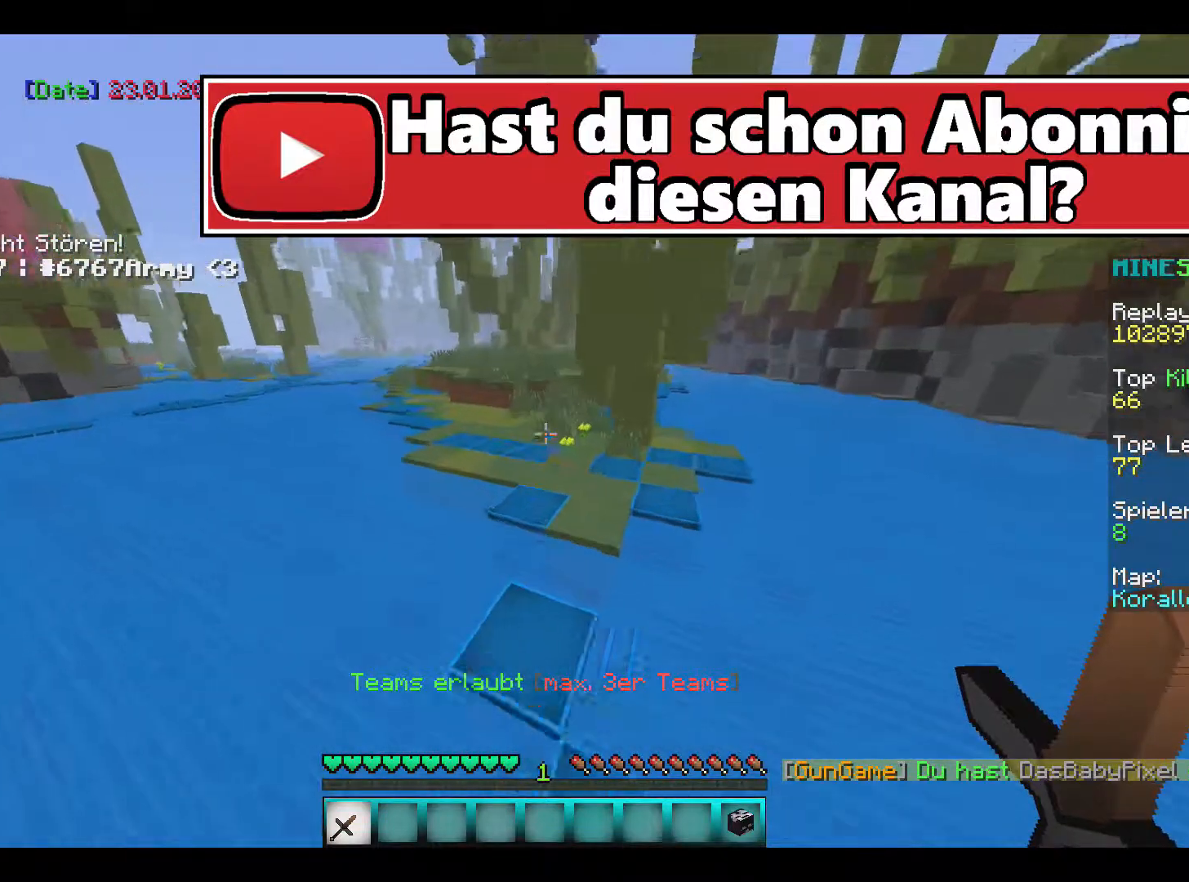
{"keys": ["w"], "mouse": [], "events": []}
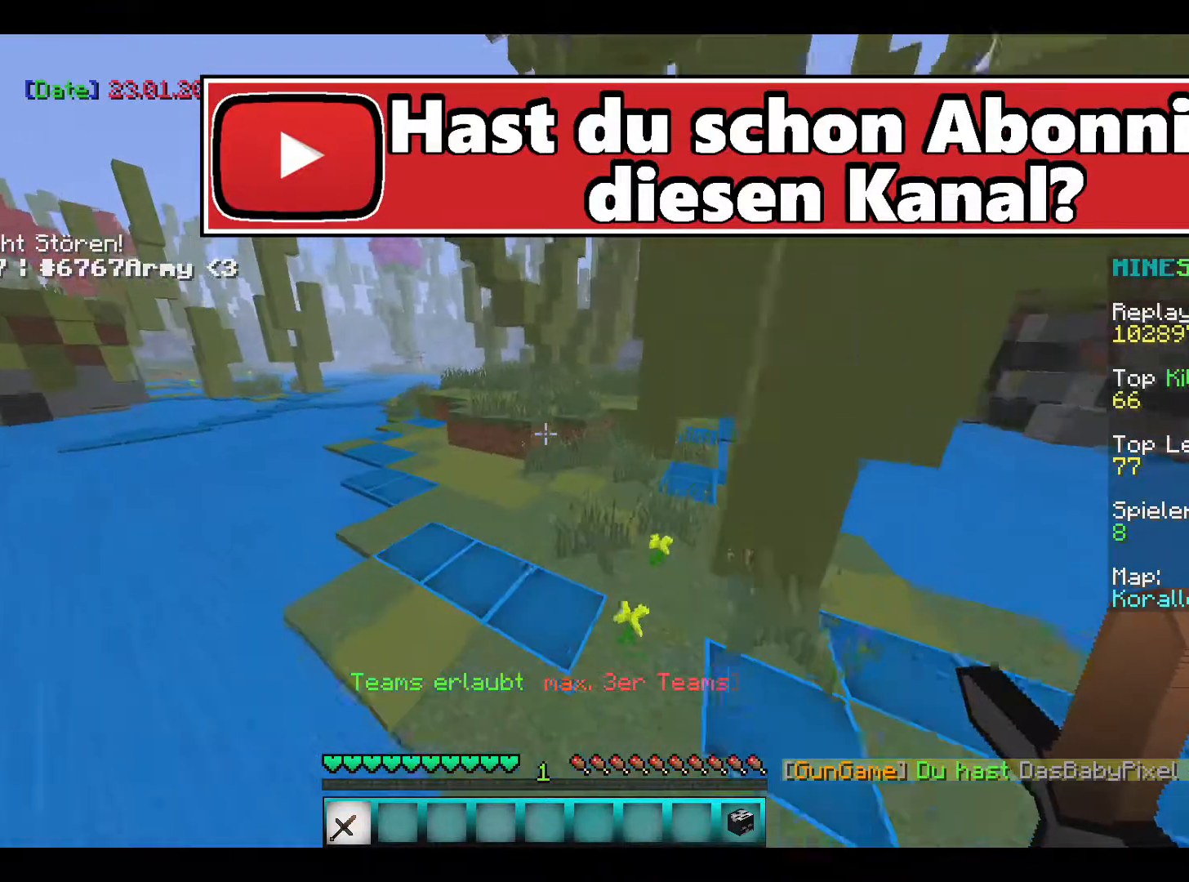
{"keys": ["w"], "mouse": [], "events": []}
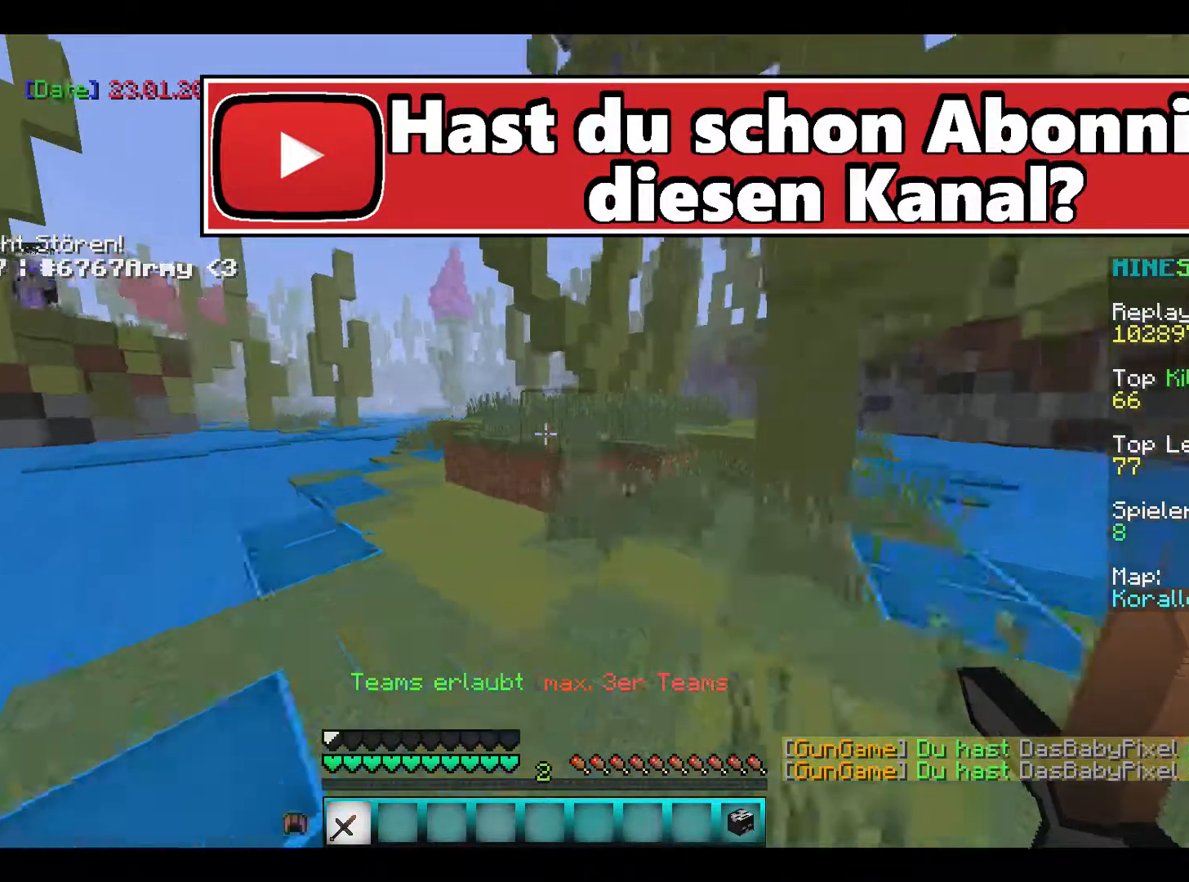
{"keys": ["w"], "mouse": [], "events": []}
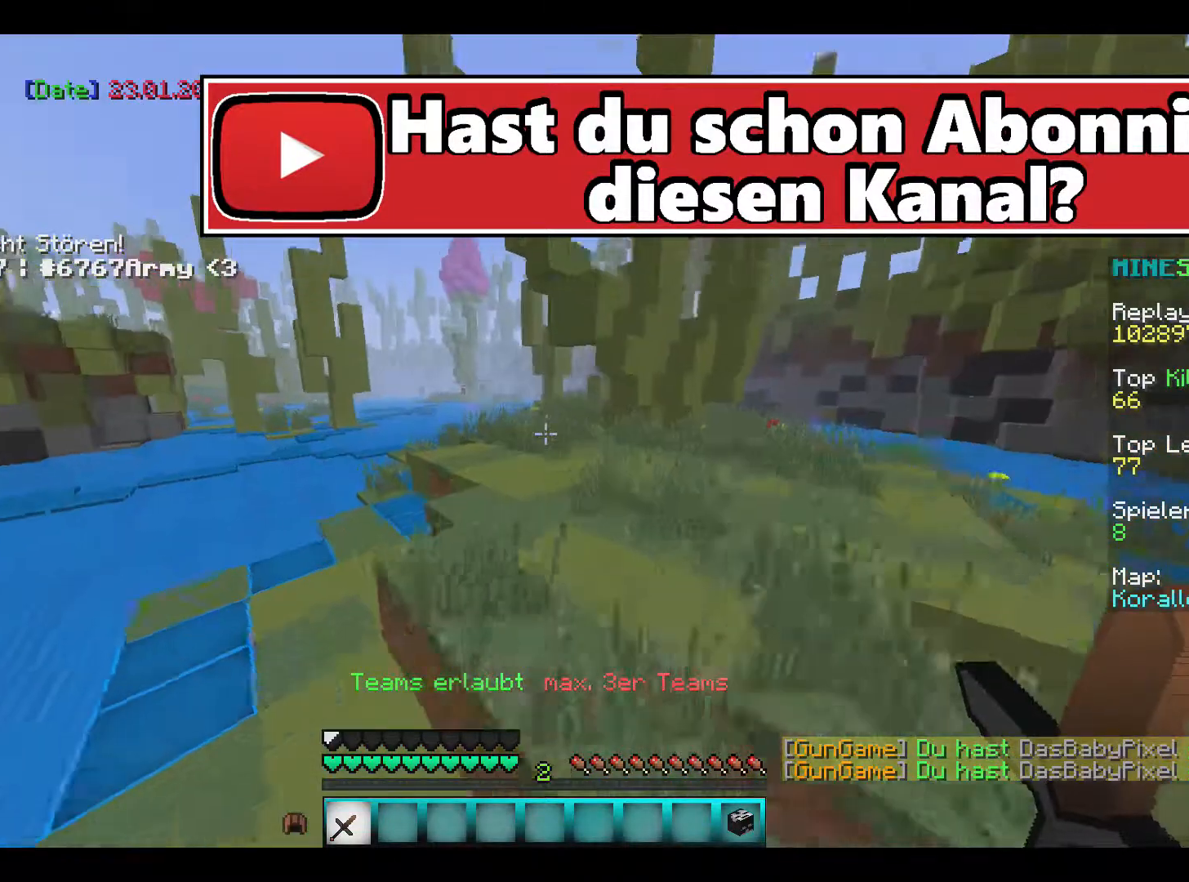
{"keys": ["w"], "mouse": [], "events": []}
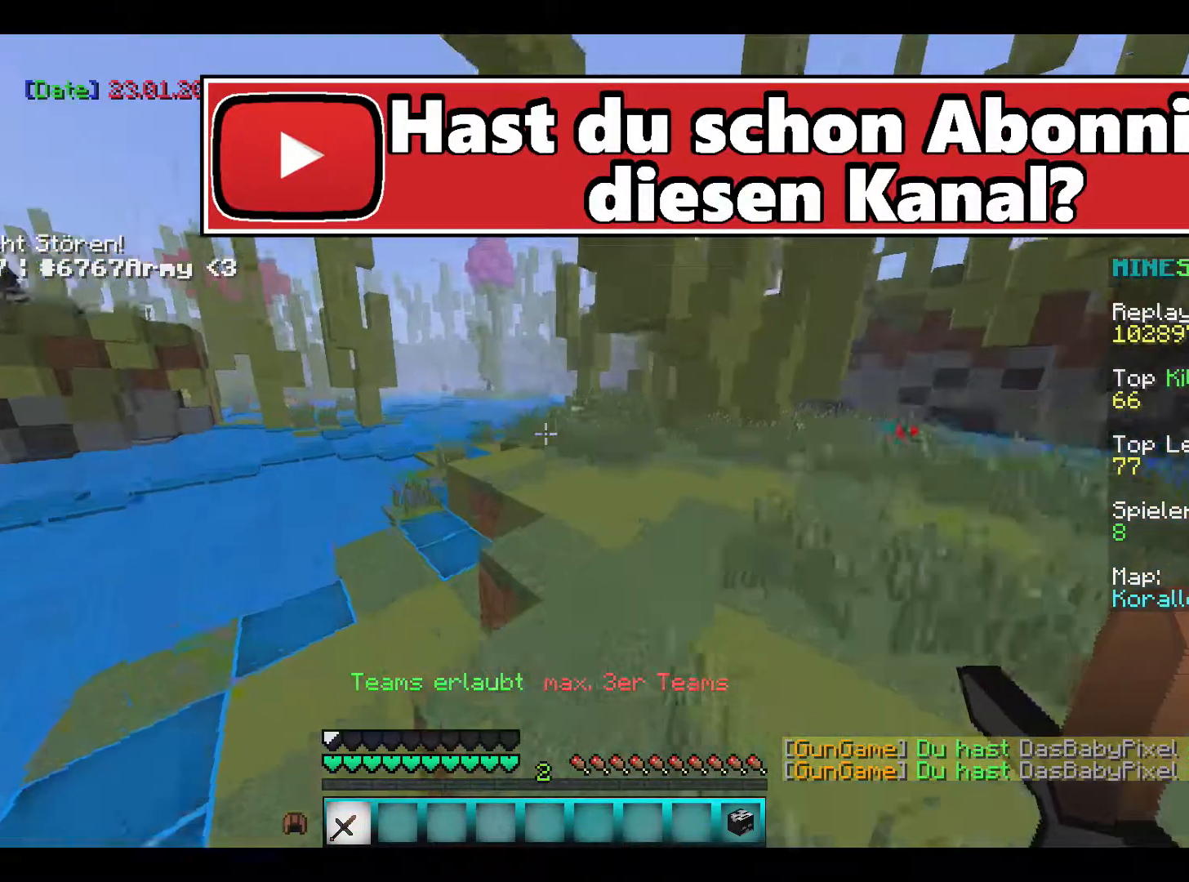
{"keys": ["w"], "mouse": [], "events": []}
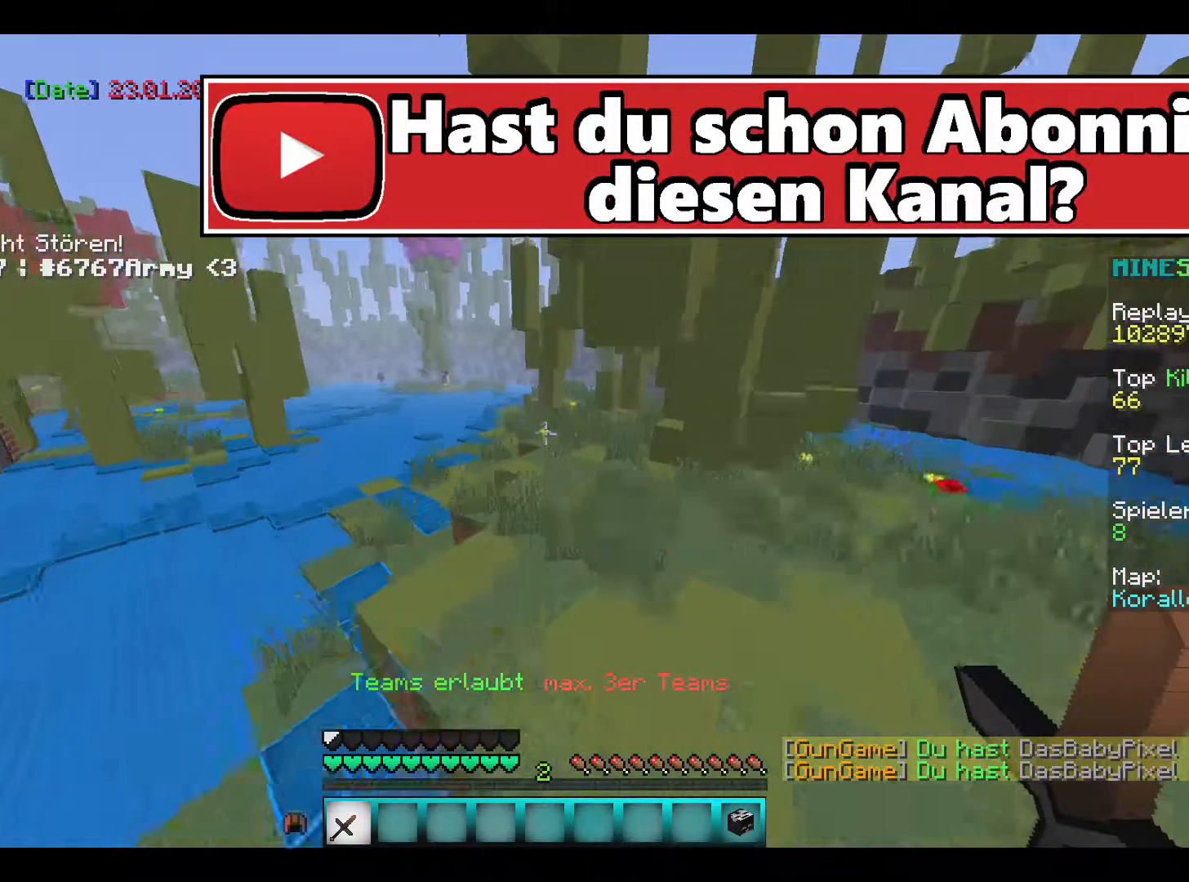
{"keys": ["w"], "mouse": [], "events": []}
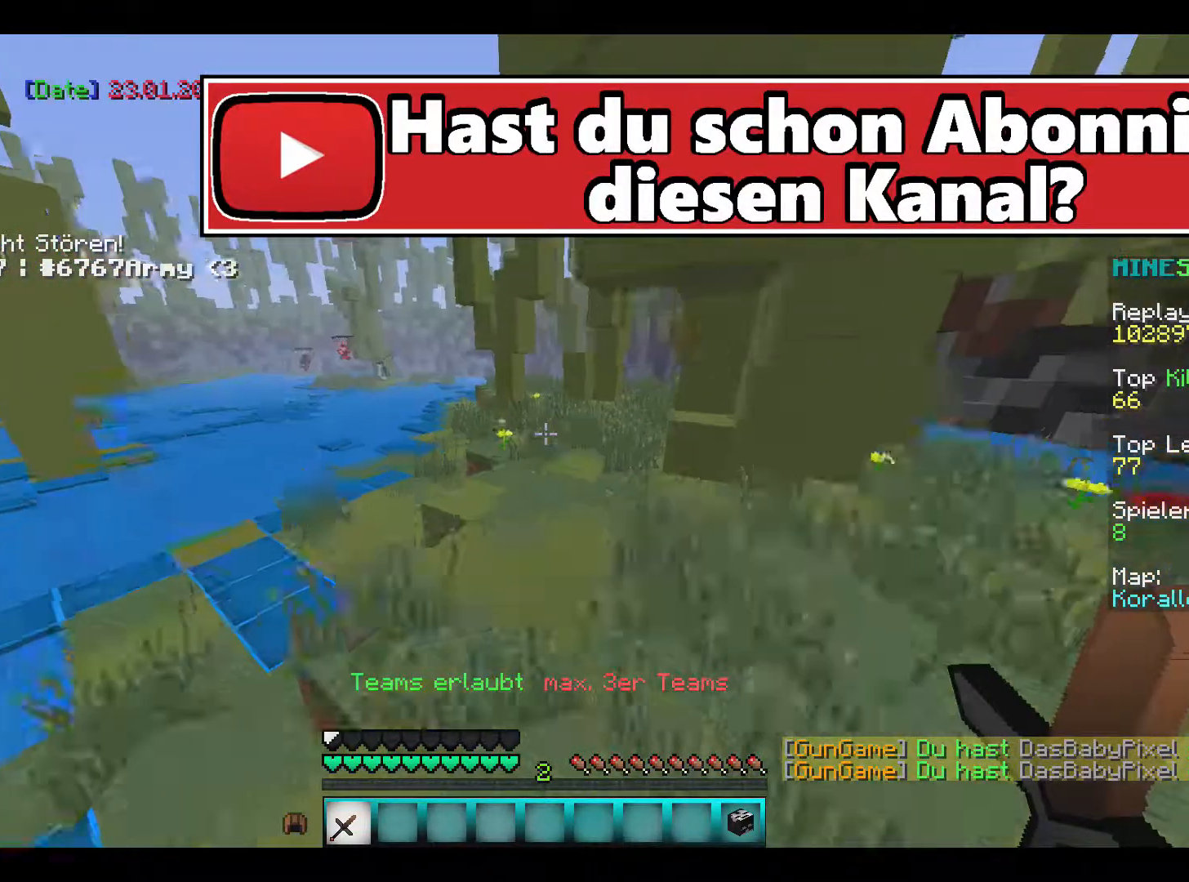
{"keys": ["w"], "mouse": [], "events": []}
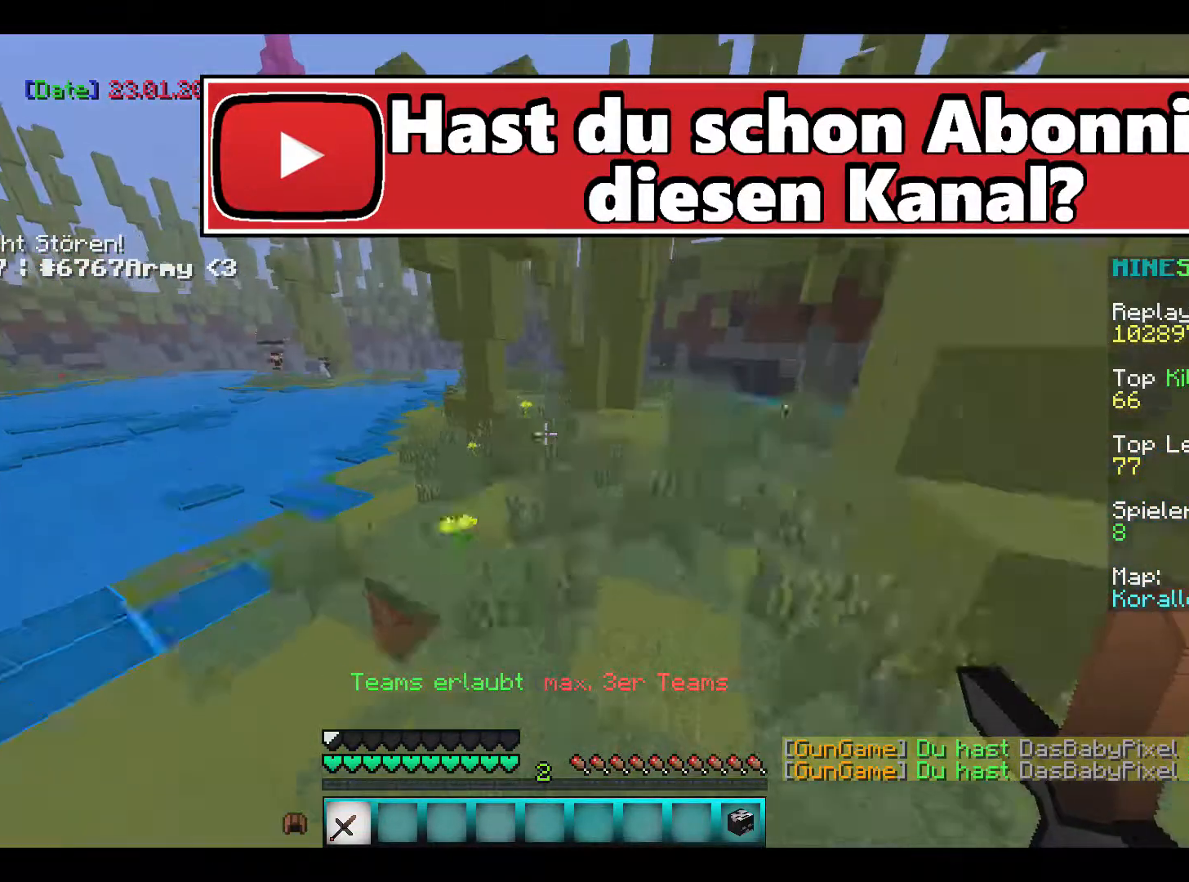
{"keys": ["w"], "mouse": [], "events": []}
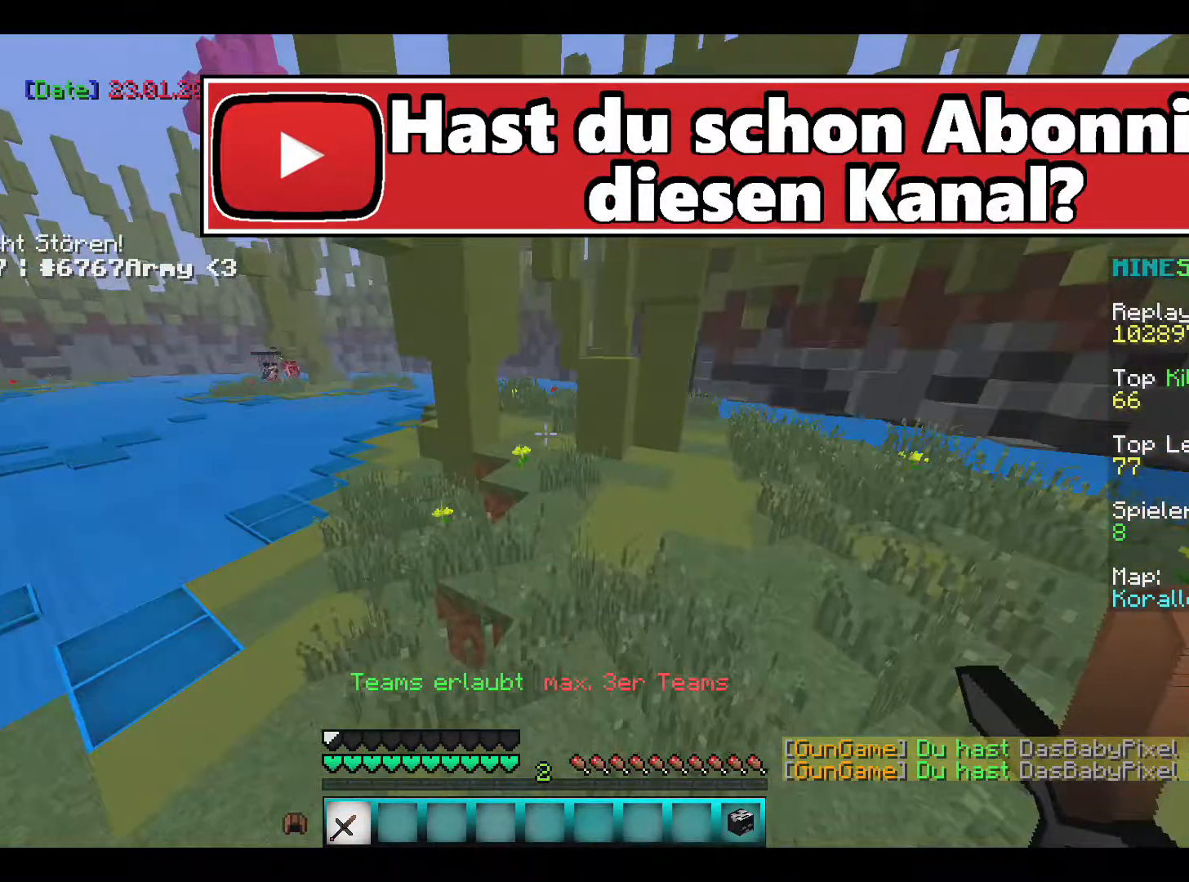
{"keys": ["w"], "mouse": [], "events": []}
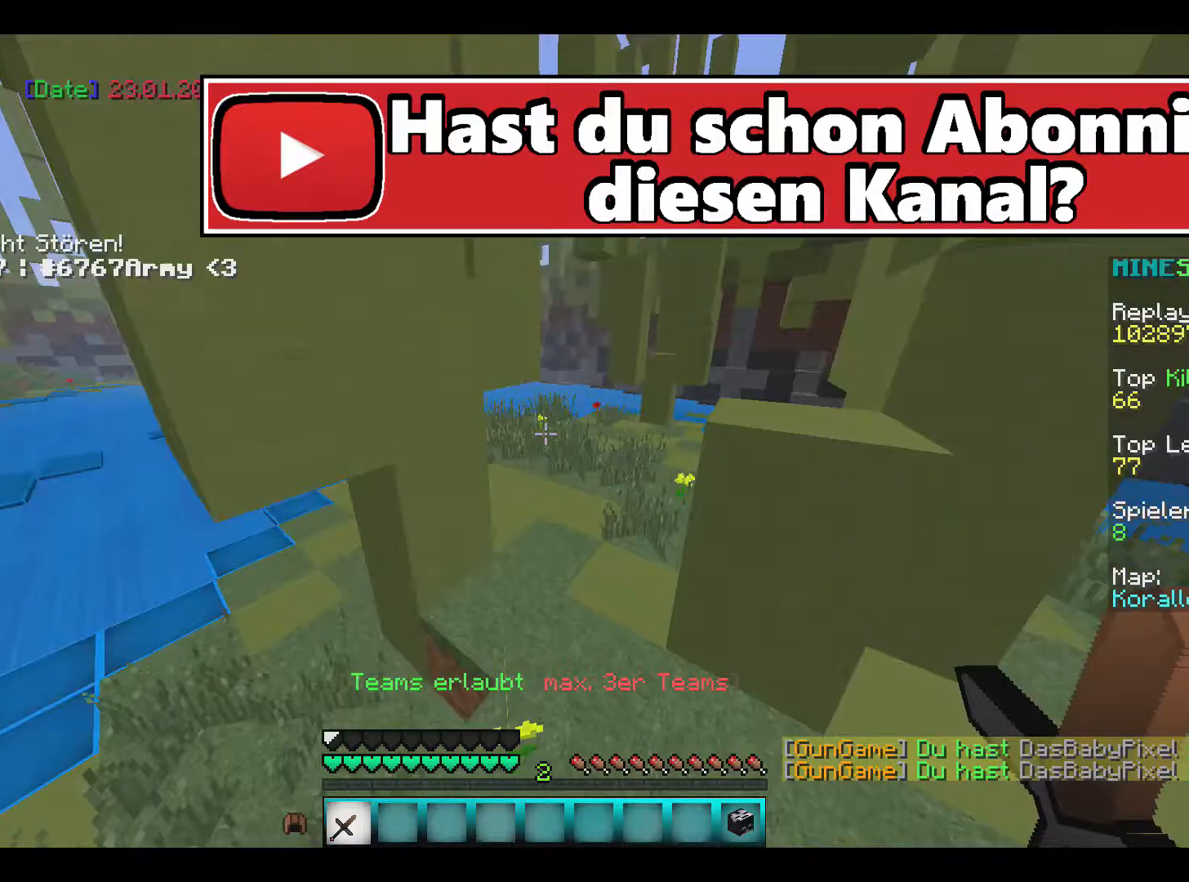
{"keys": ["w"], "mouse": [], "events": []}
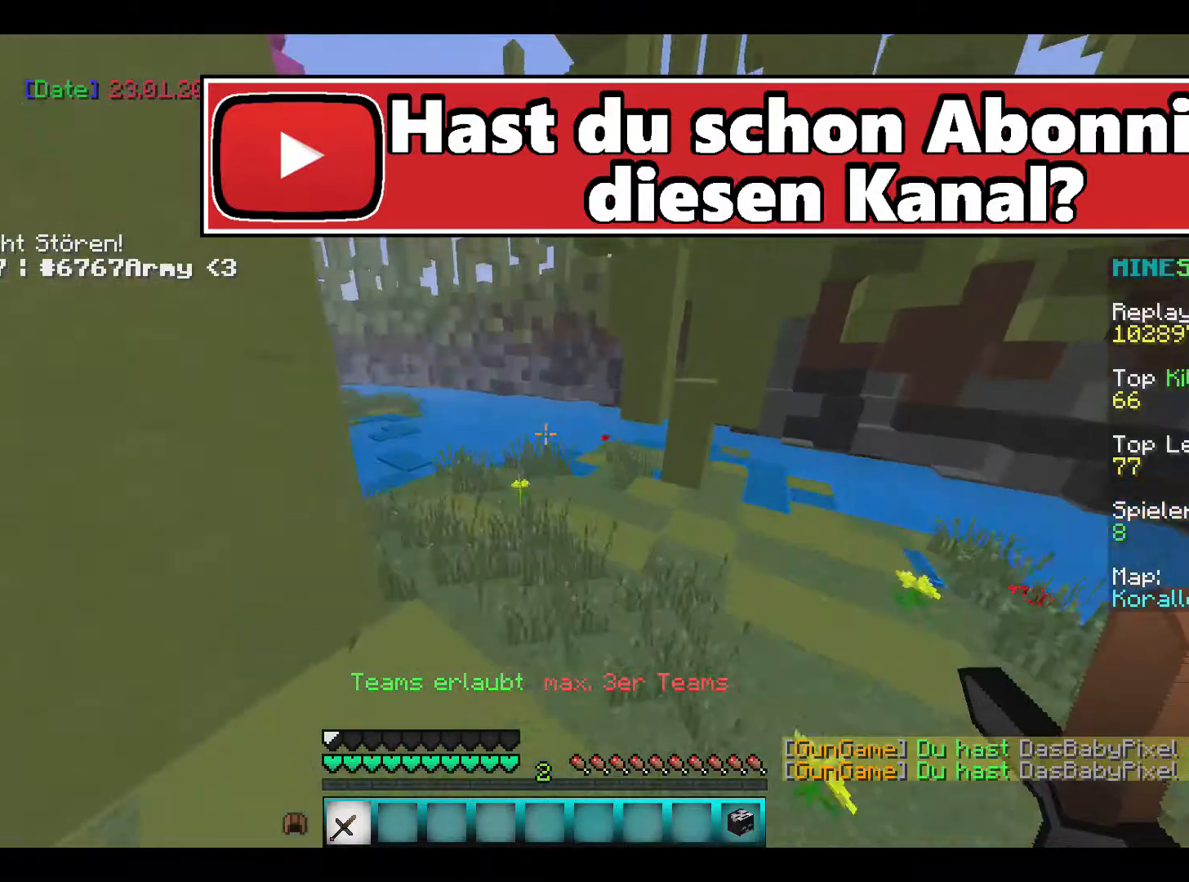
{"keys": ["a", "w"], "mouse": [], "events": [[500, "a", "down"]]}
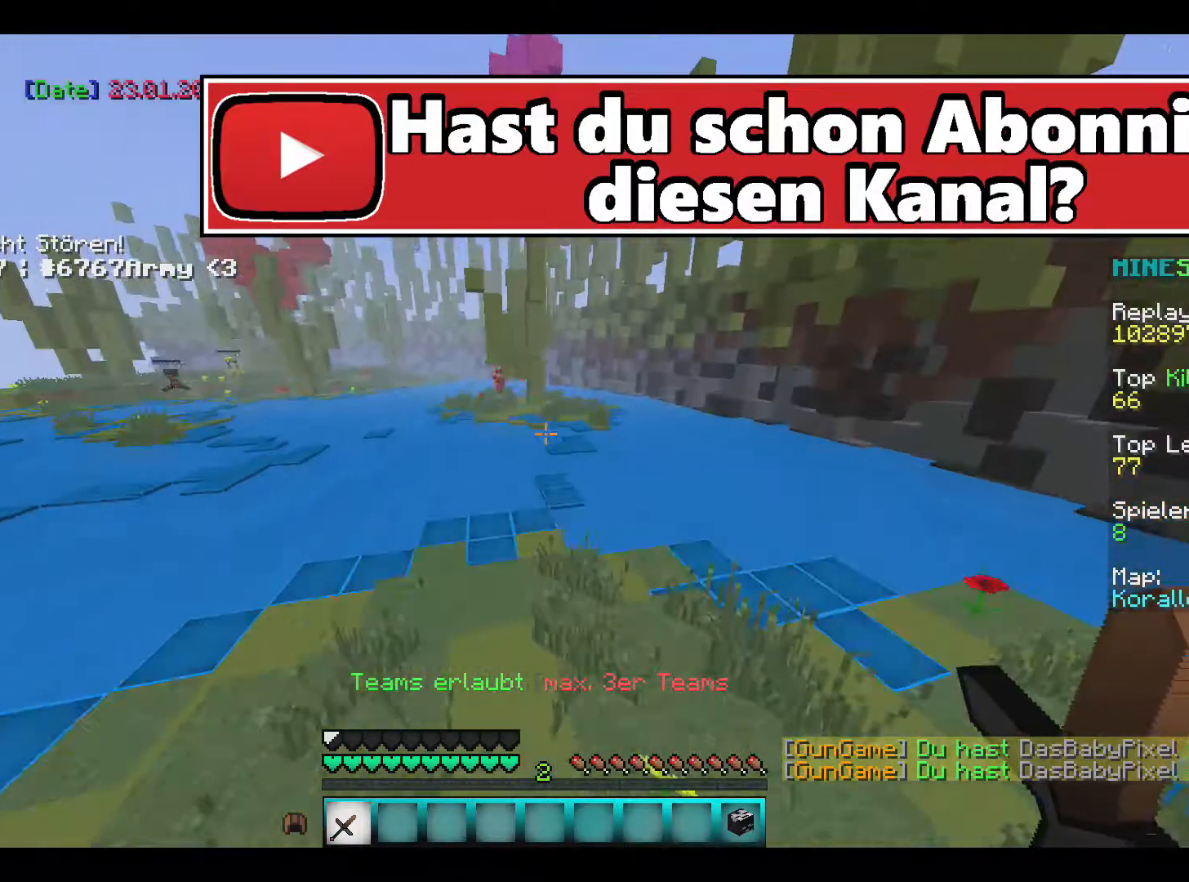
{"keys": ["w"], "mouse": [], "events": [[234, "a", "up"]]}
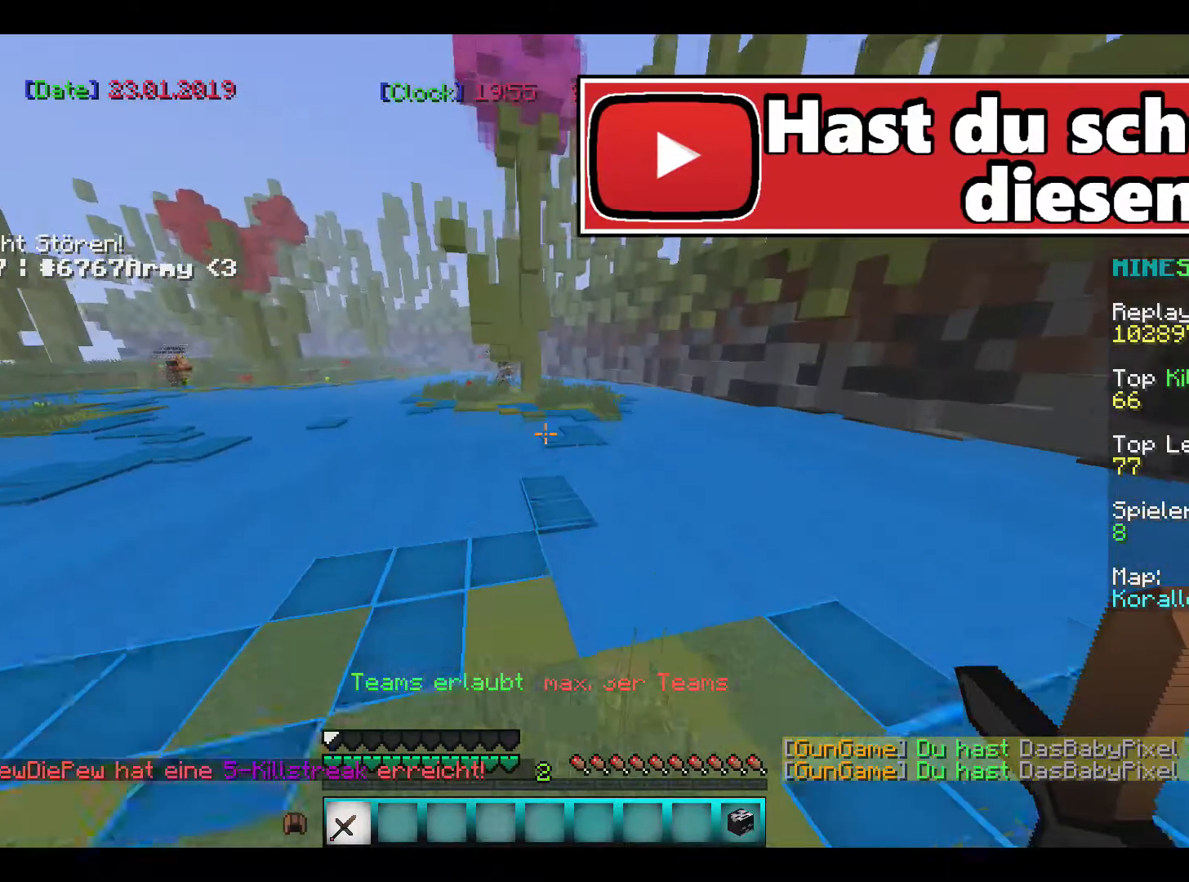
{"keys": [], "mouse": [], "events": [[33, "a", "down"], [233, "a", "up"], [467, "w", "up"]]}
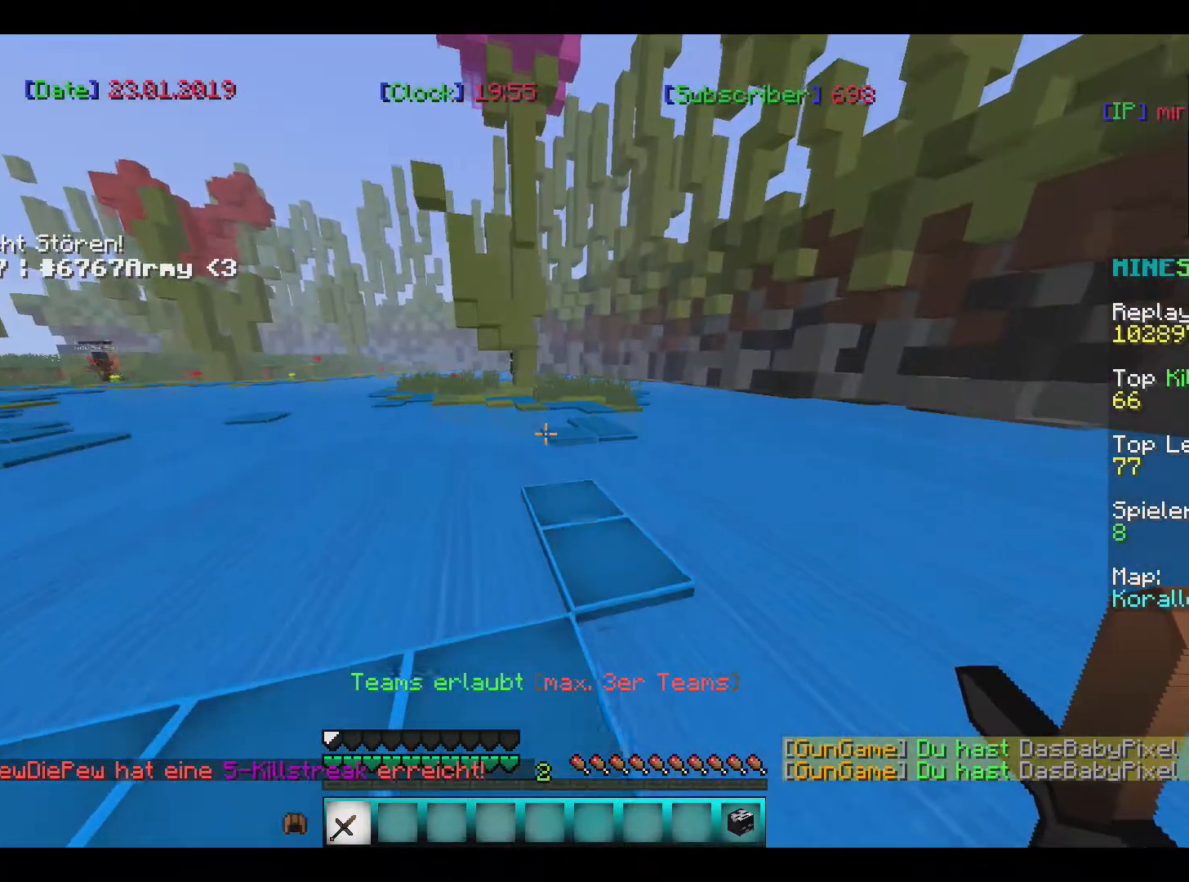
{"keys": ["w"], "mouse": [], "events": [[334, "w", "down"]]}
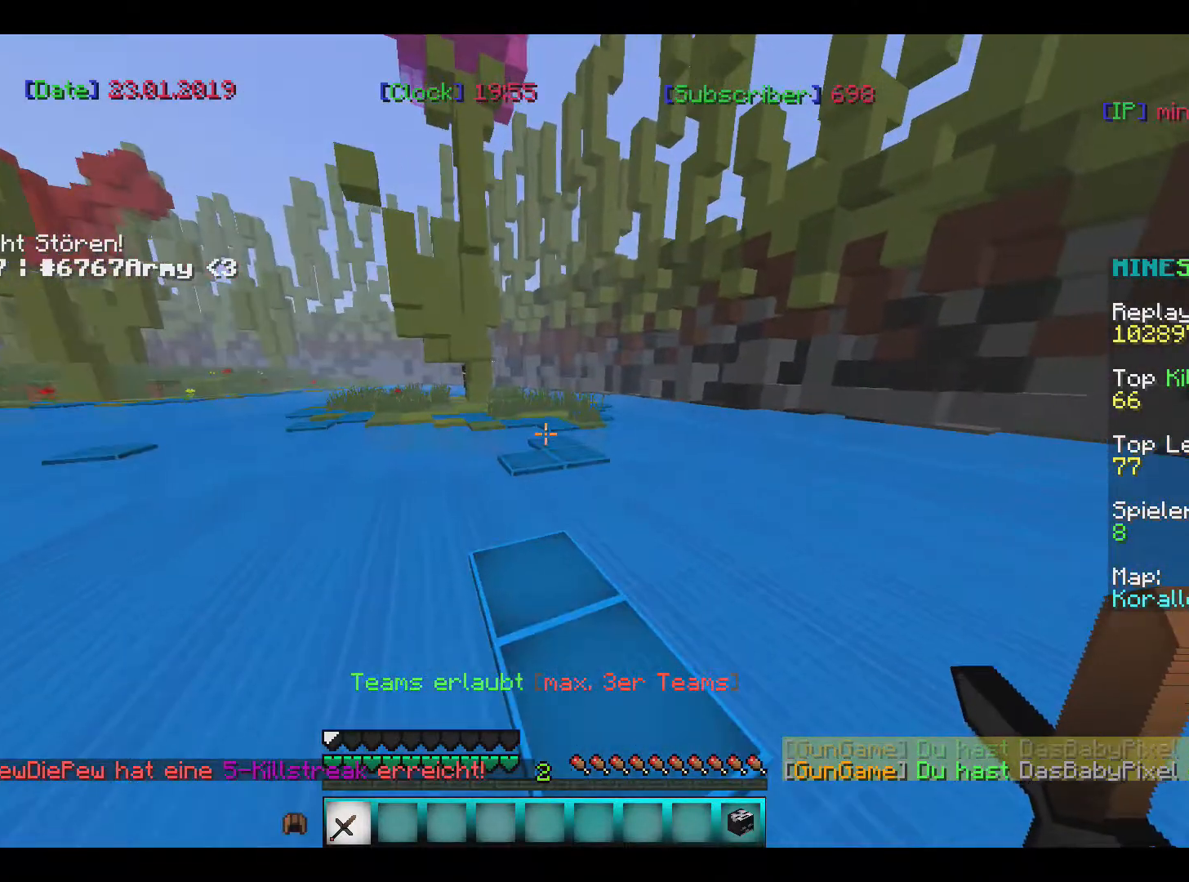
{"keys": ["w"], "mouse": [], "events": []}
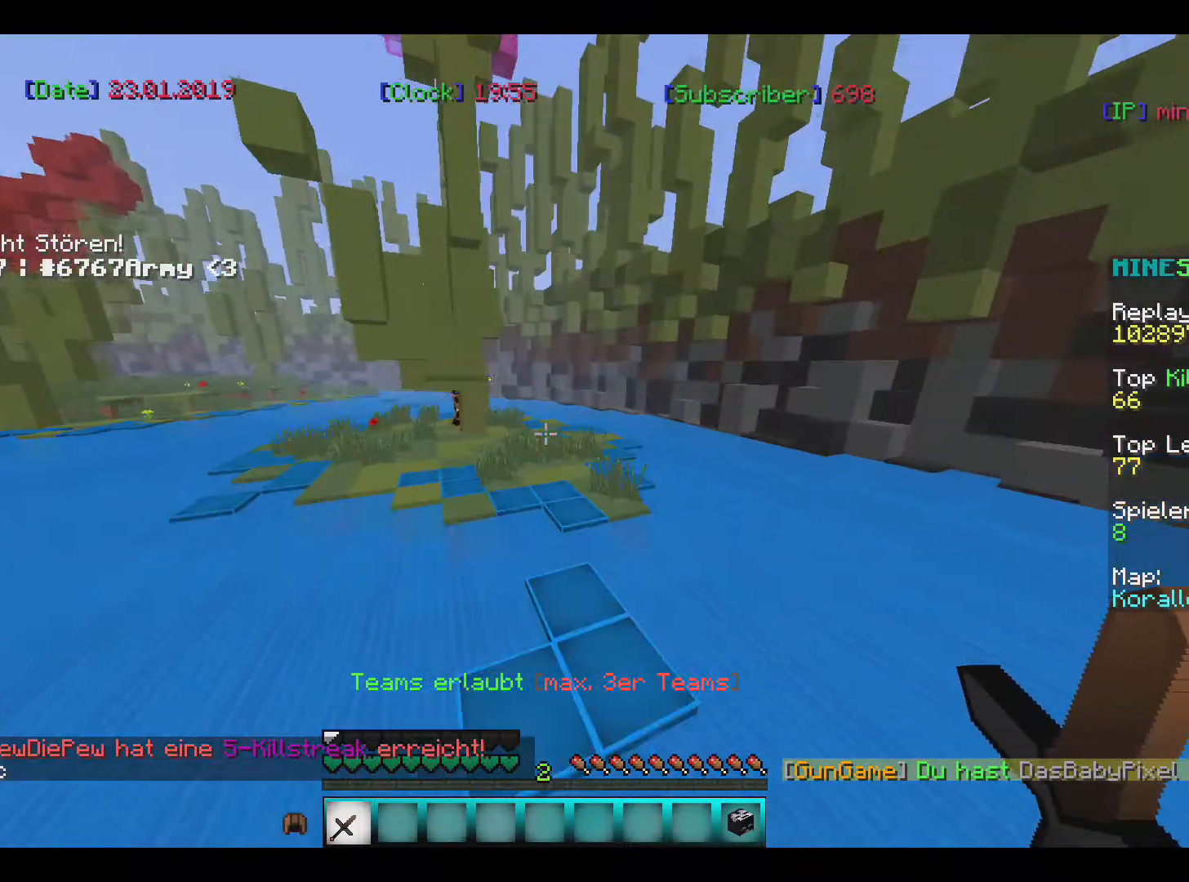
{"keys": ["w"], "mouse": [], "events": []}
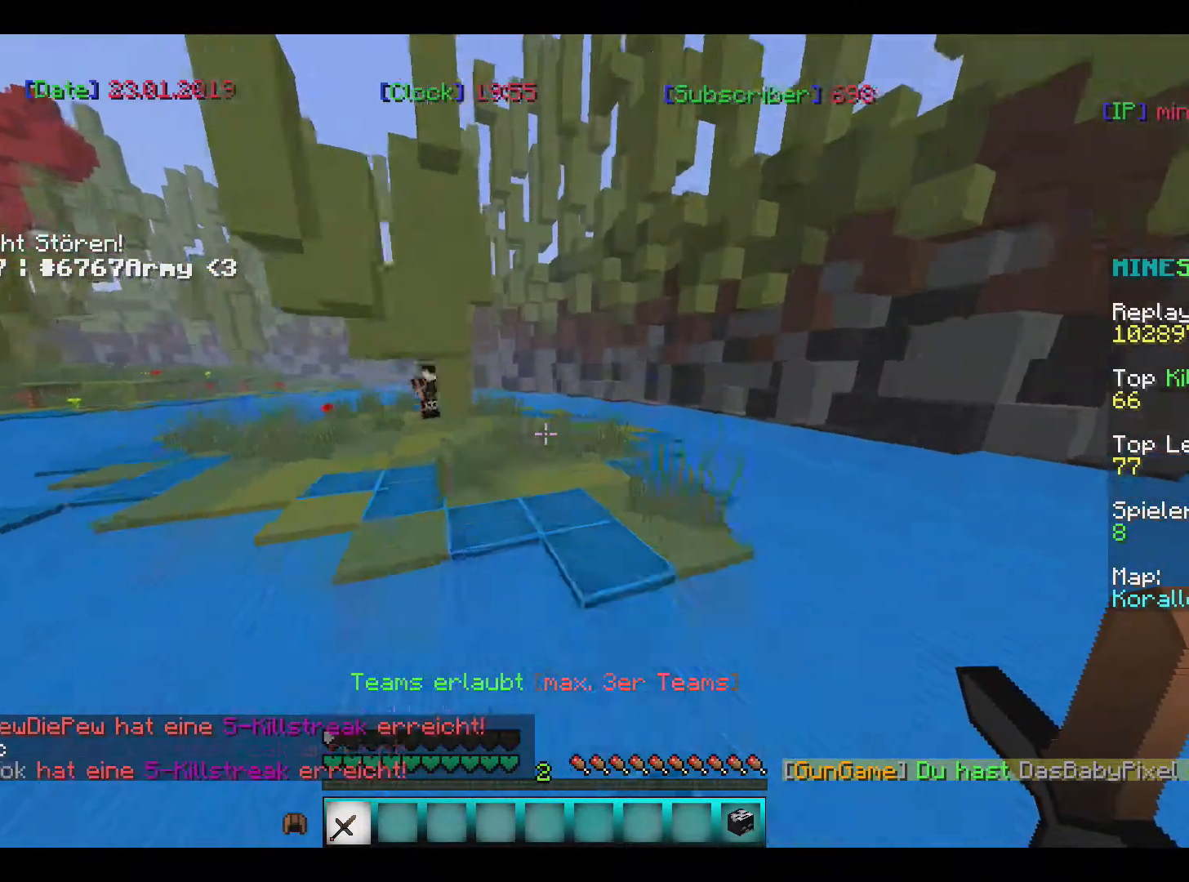
{"keys": ["w"], "mouse": [], "events": []}
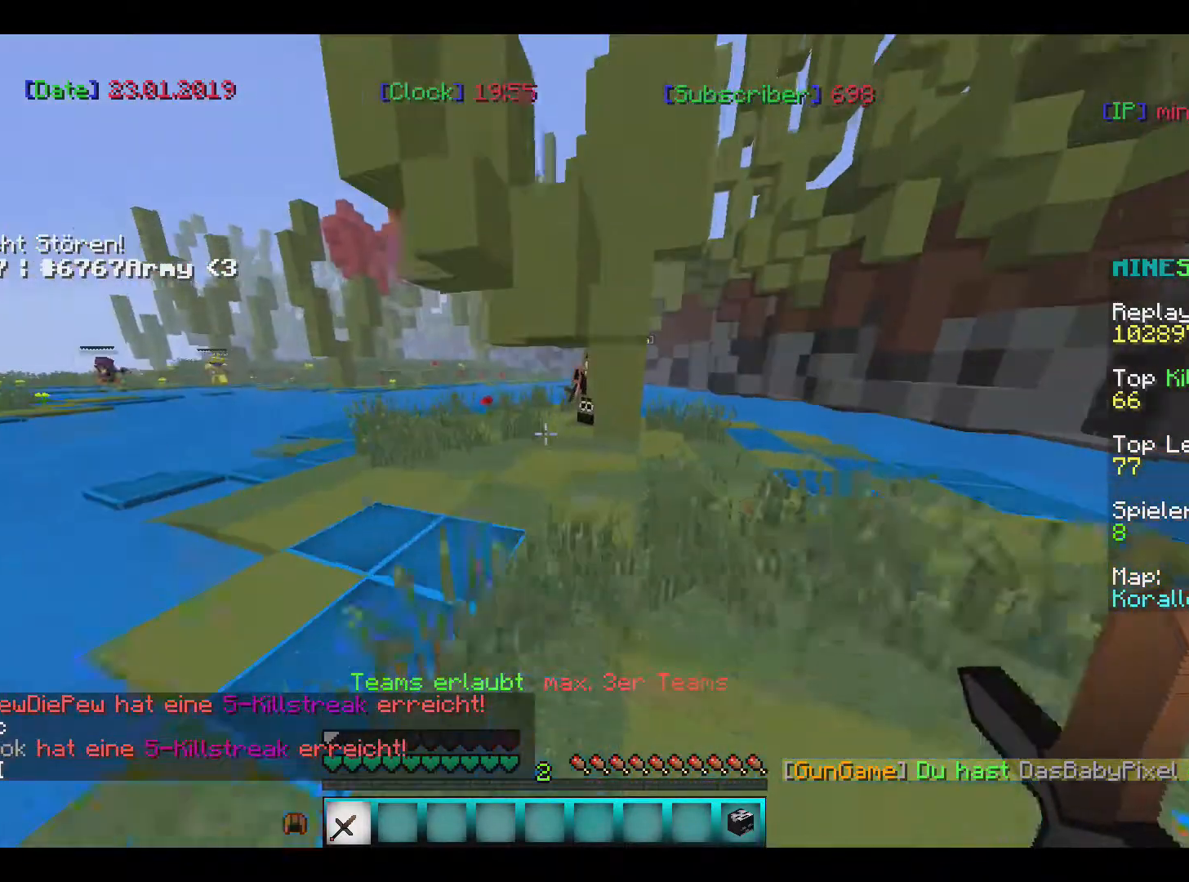
{"keys": ["a", "w"], "mouse": [], "events": [[401, "a", "down"]]}
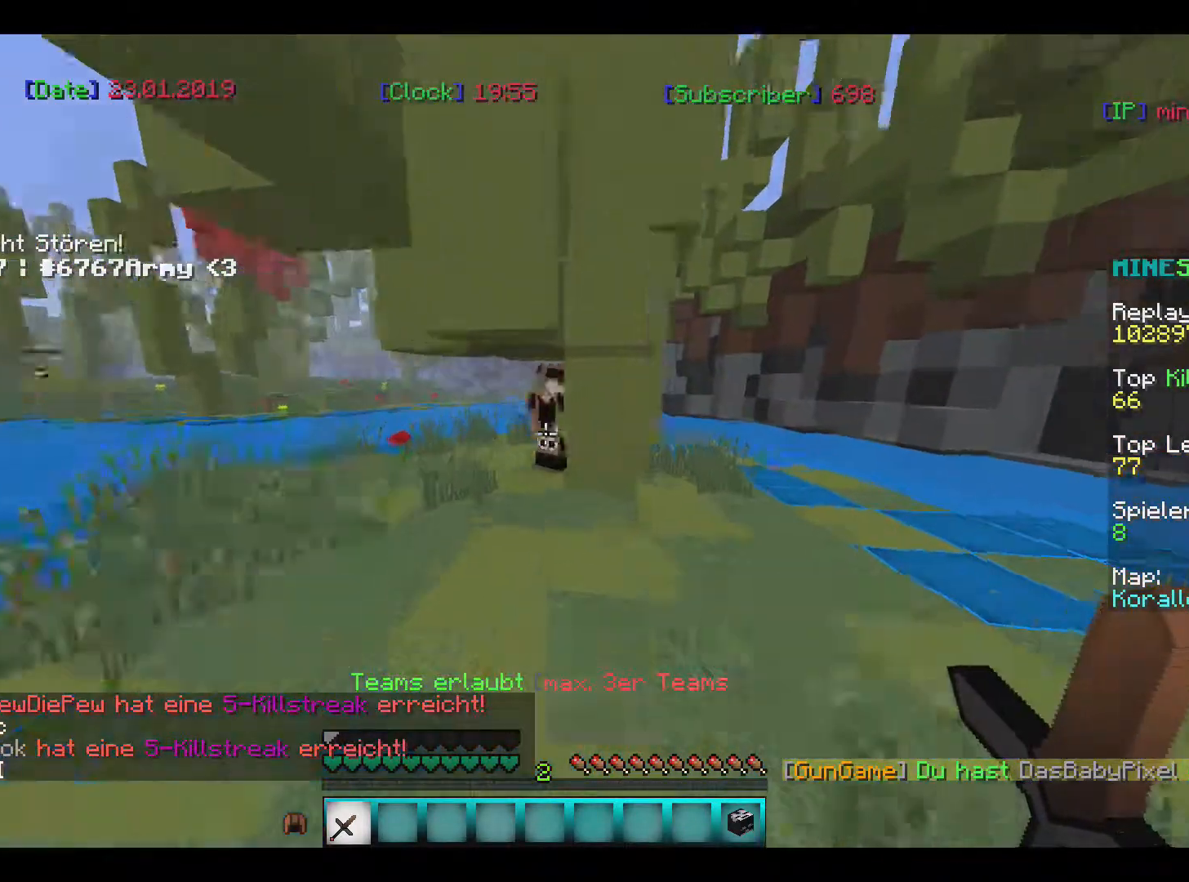
{"keys": ["a", "w"], "mouse": ["left"], "events": [[133, "a", "up"], [334, "mouse_left", "down"], [434, "a", "down"], [434, "mouse_left", "up"], [467, "mouse_left", "down"]]}
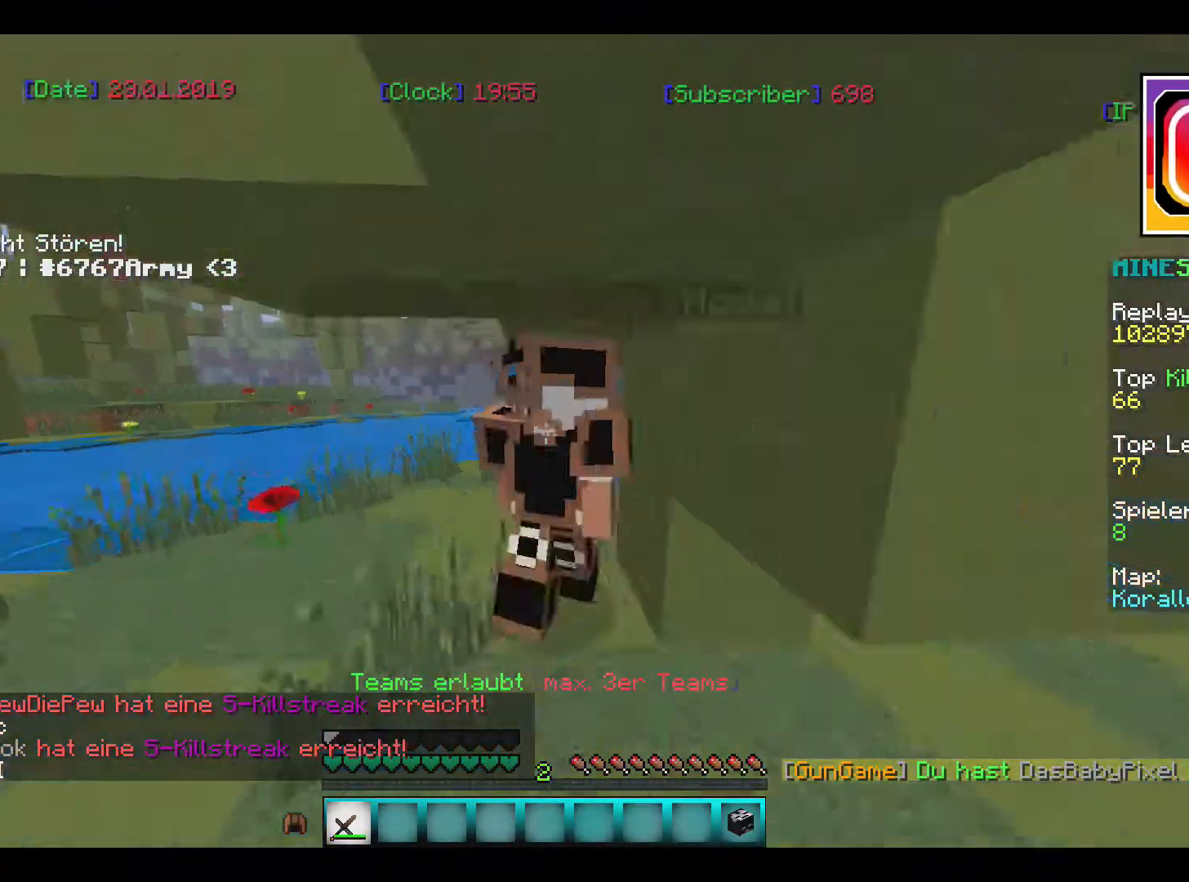
{"keys": ["w"], "mouse": ["left"], "events": [[167, "a", "up"], [267, "mouse_left", "up"], [301, "mouse_left", "down"]]}
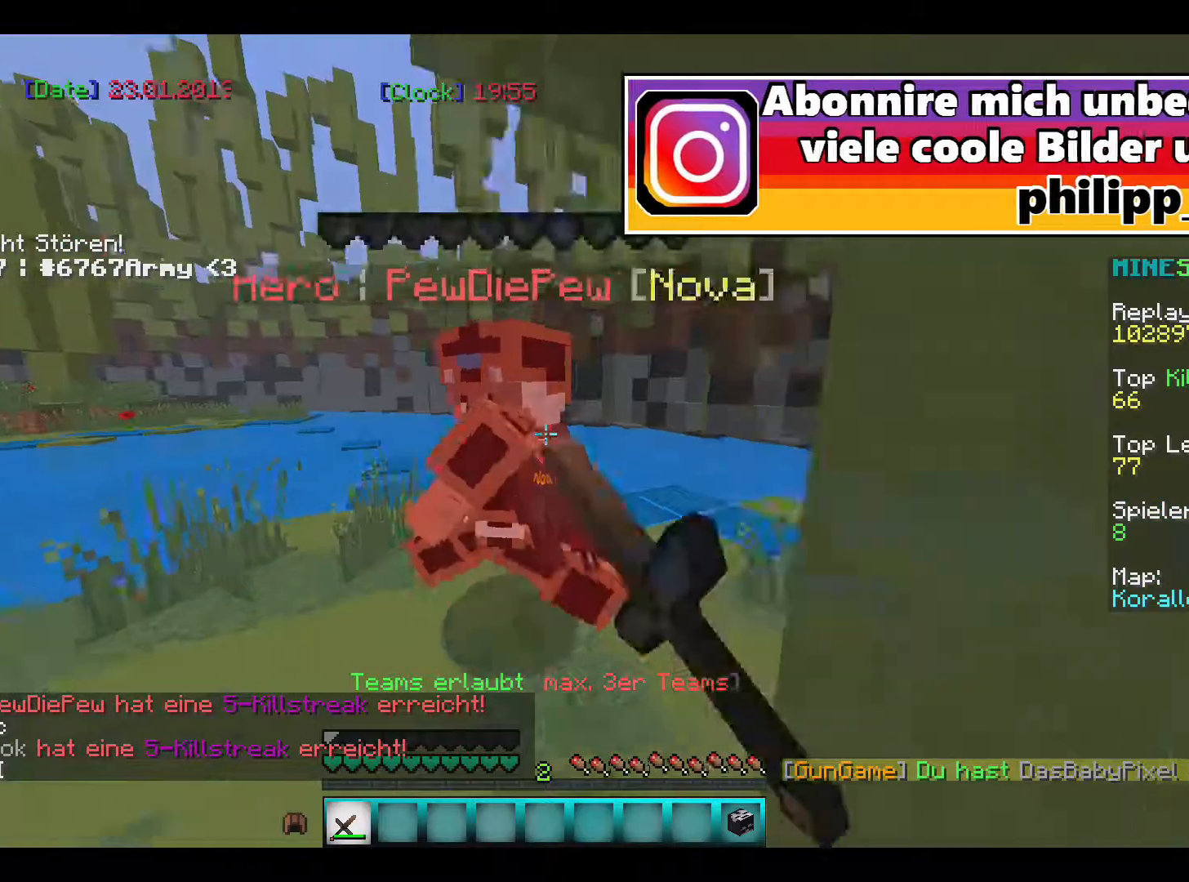
{"keys": ["w"], "mouse": ["left"], "events": [[434, "mouse_left", "up"], [467, "mouse_left", "down"]]}
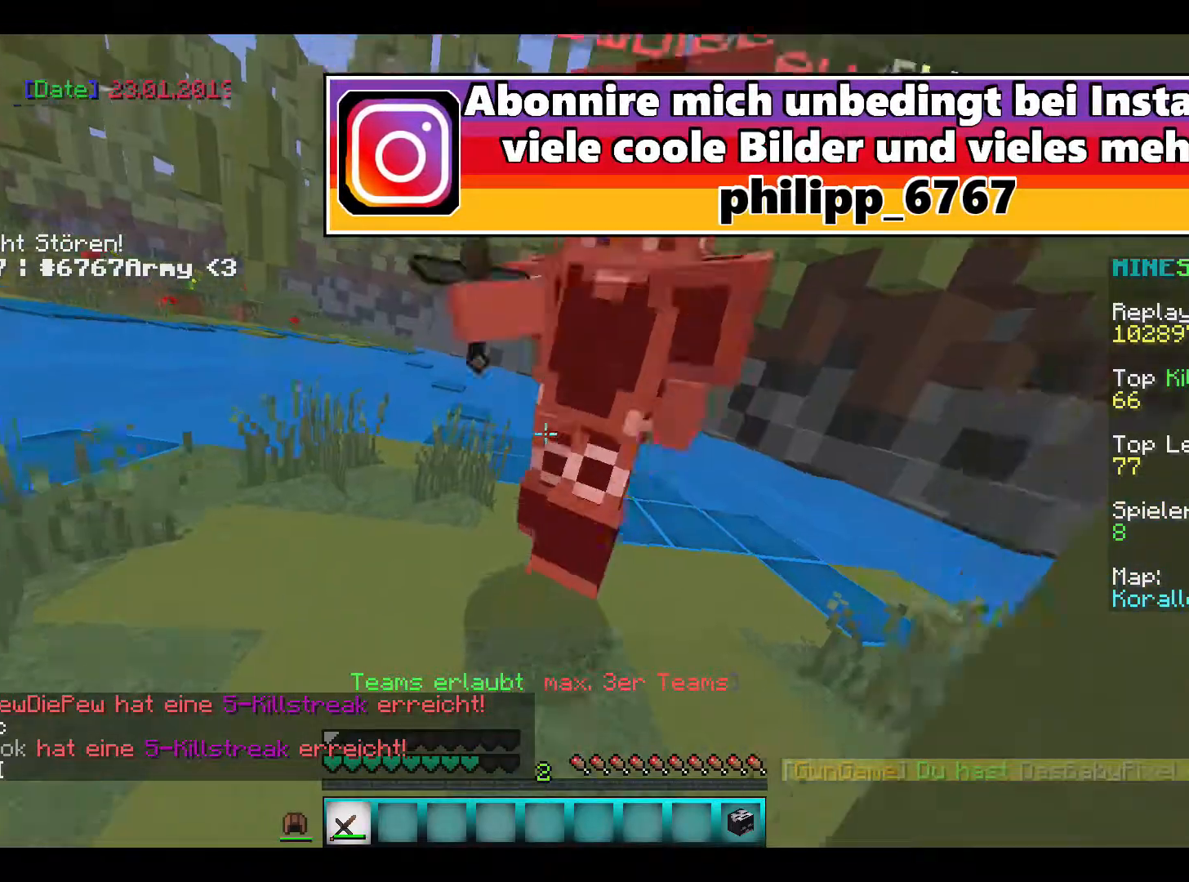
{"keys": ["w"], "mouse": ["left", "right"], "events": [[100, "a", "down"], [201, "mouse_left", "up"], [234, "a", "up"], [234, "mouse_left", "down"], [234, "mouse_right", "down"]]}
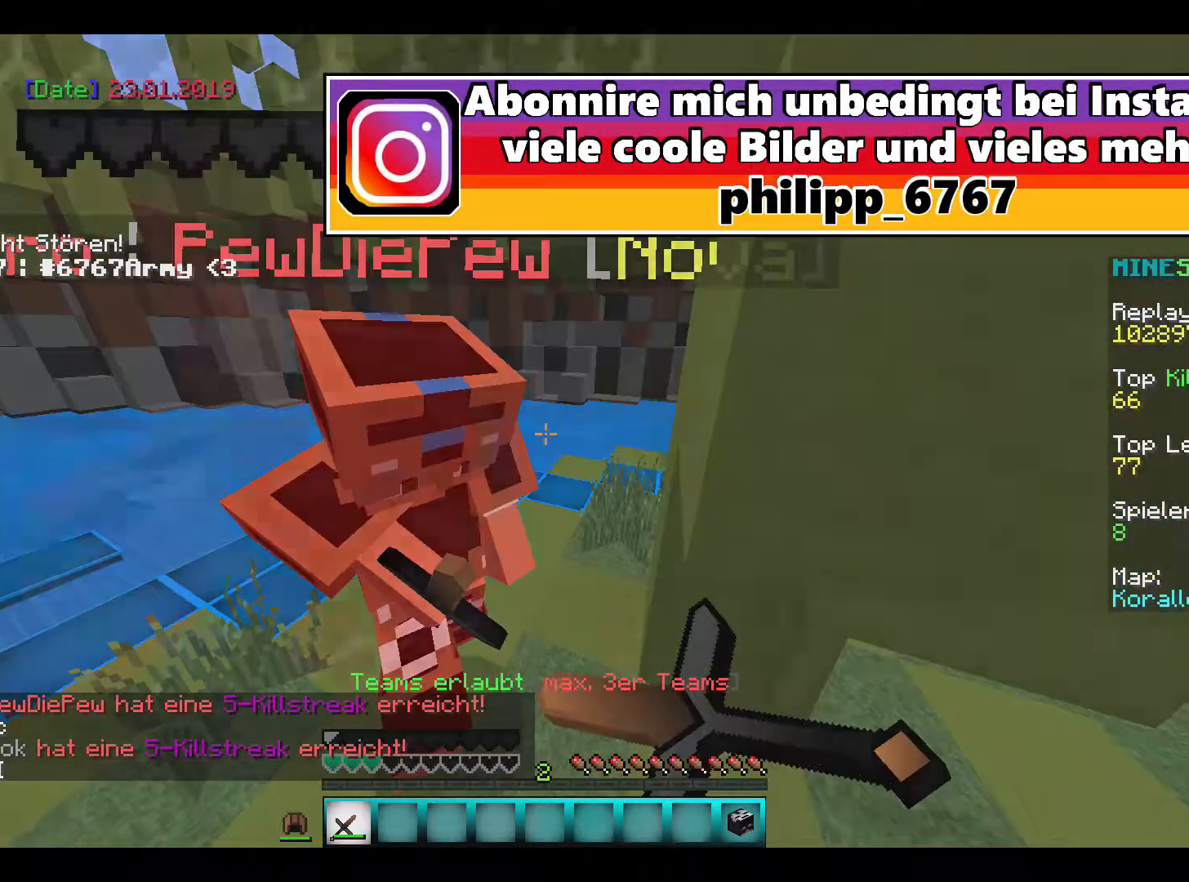
{"keys": ["a", "w"], "mouse": ["left", "right"]}
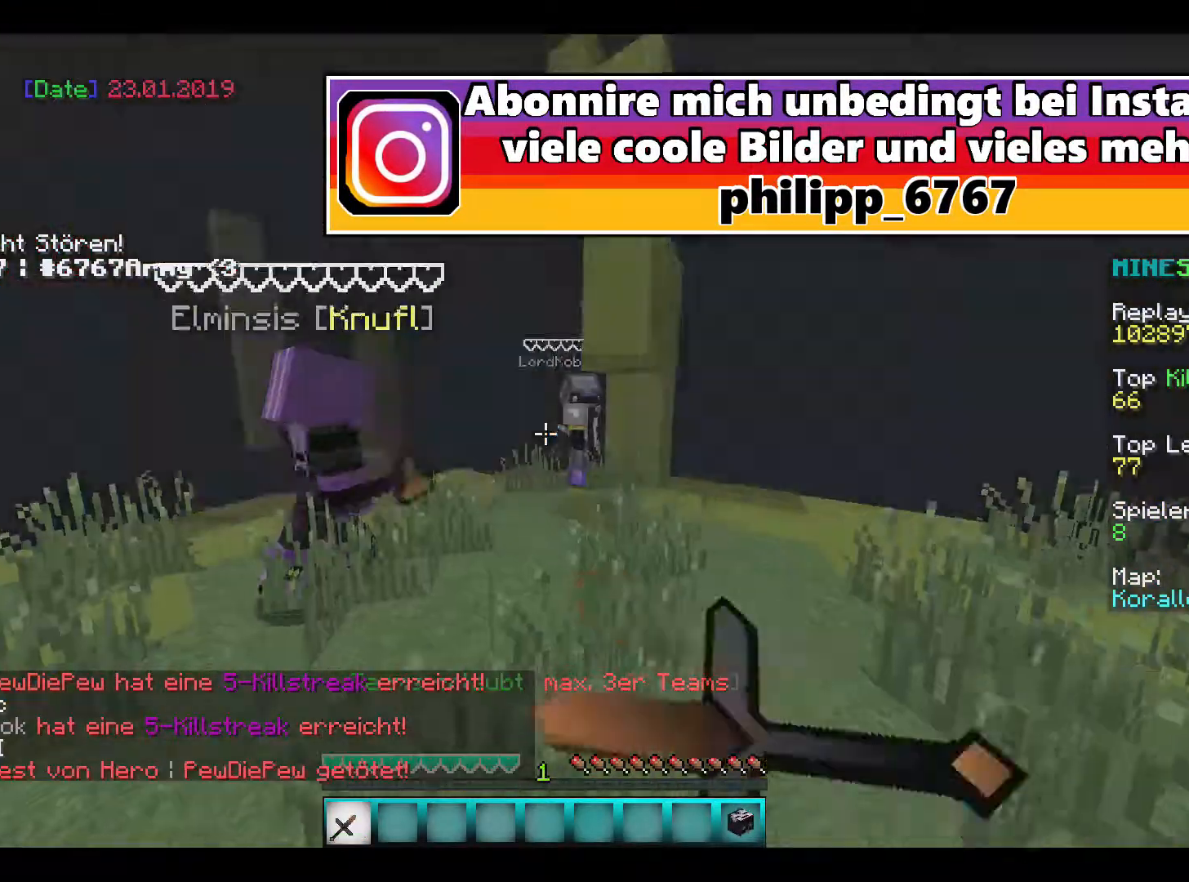
{"keys": ["w"], "mouse": [], "events": [[34, "a", "up"], [167, "mouse_left", "up"], [201, "mouse_right", "up"]]}
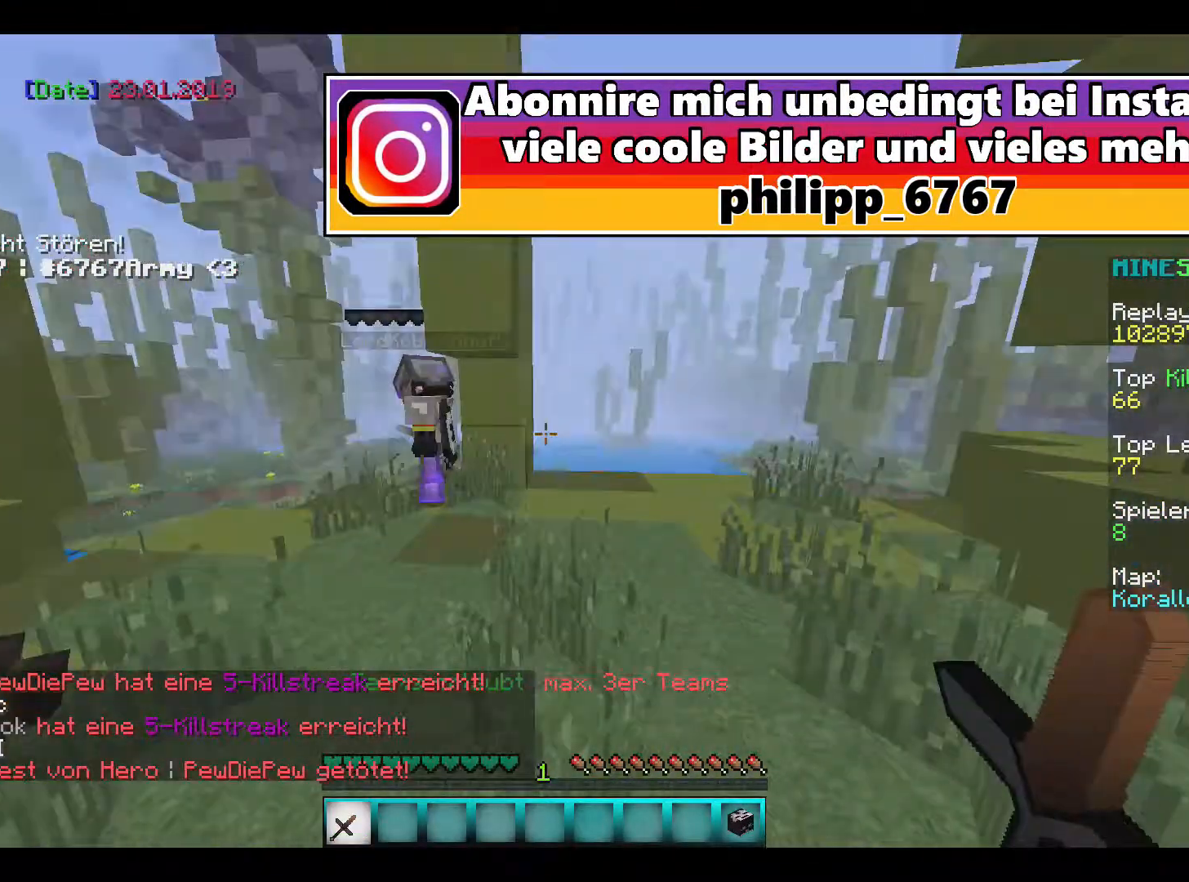
{"keys": ["w"], "mouse": [], "events": []}
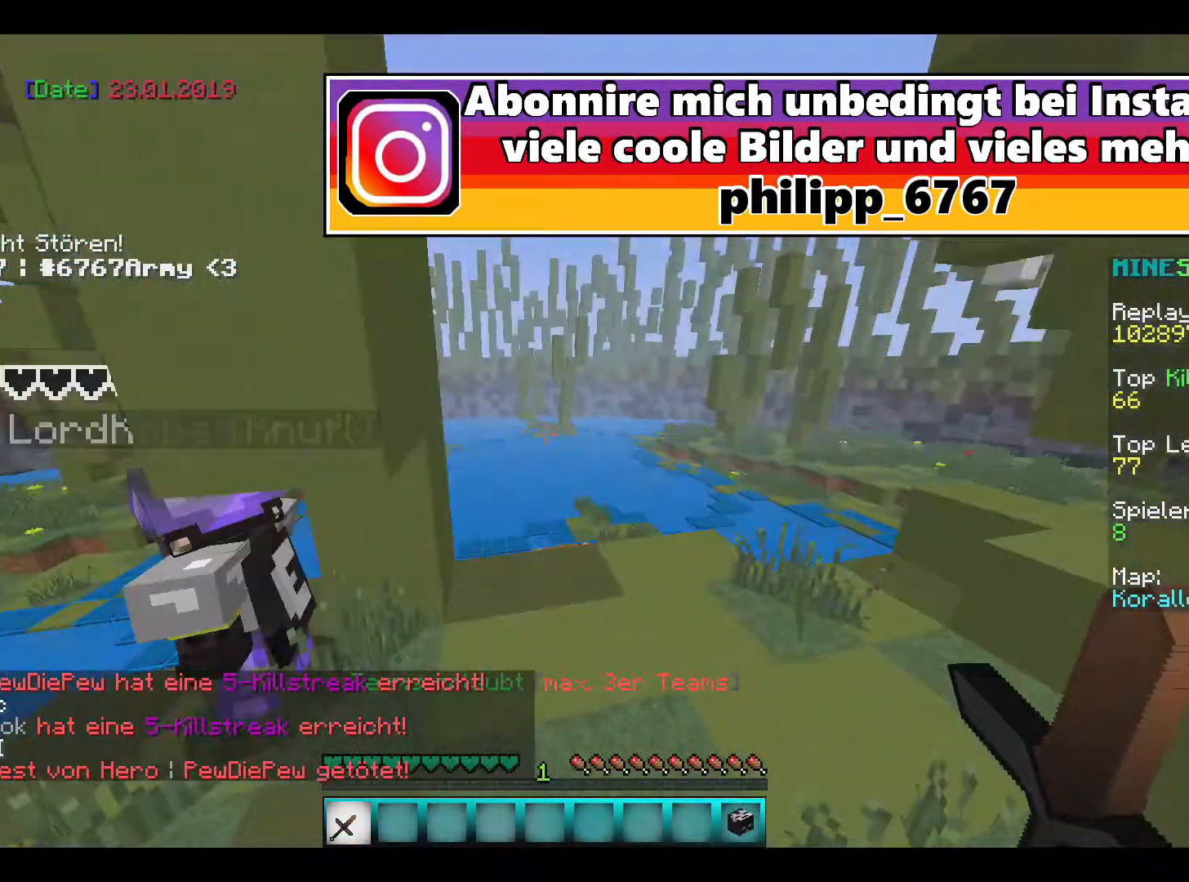
{"keys": ["w"], "mouse": [], "events": []}